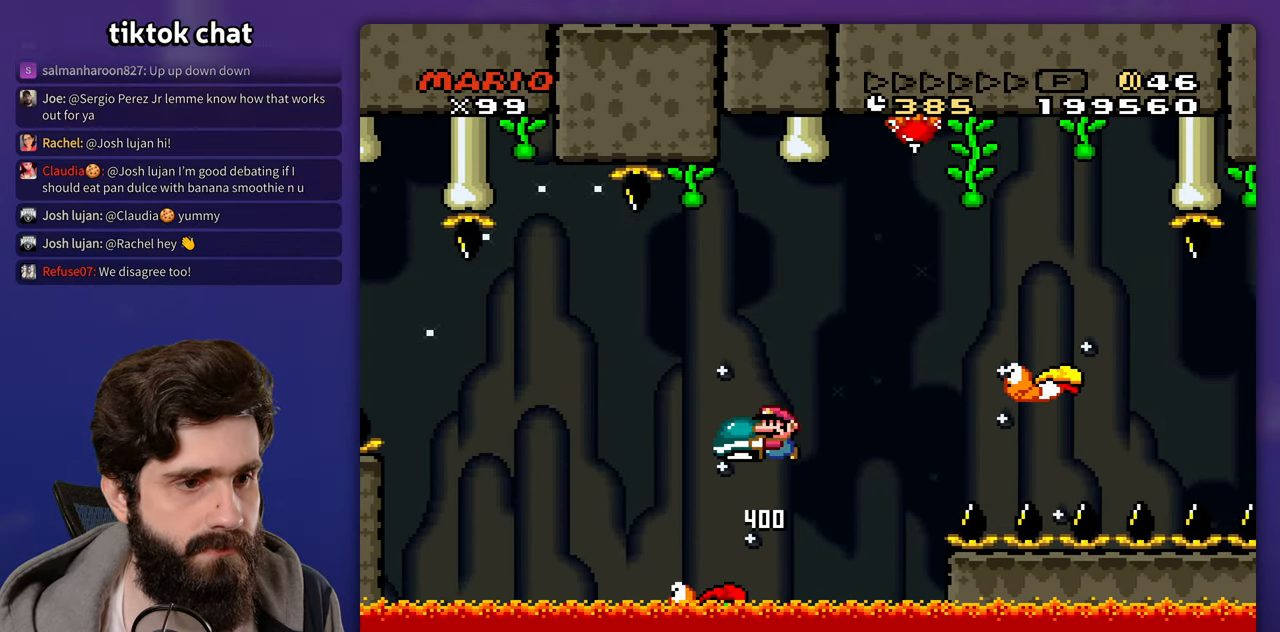
Gameplay with a controller (Nintendo layout); each line is a JSON object with the inputs held at the frame after it (dt_ms = milliseconds from this image to that frame). "events" lists button and stick changes between this image and that frame as [ms after this image, input, new state], when the widget could be followed in between. Not read: DPAD_RIGHT L3 R3 X.
{"dt_ms": 500, "buttons": ["B", "Y", "DPAD_DOWN"], "events": [[200, "B", "up"], [383, "DPAD_DOWN", "down"], [433, "B", "down"]]}
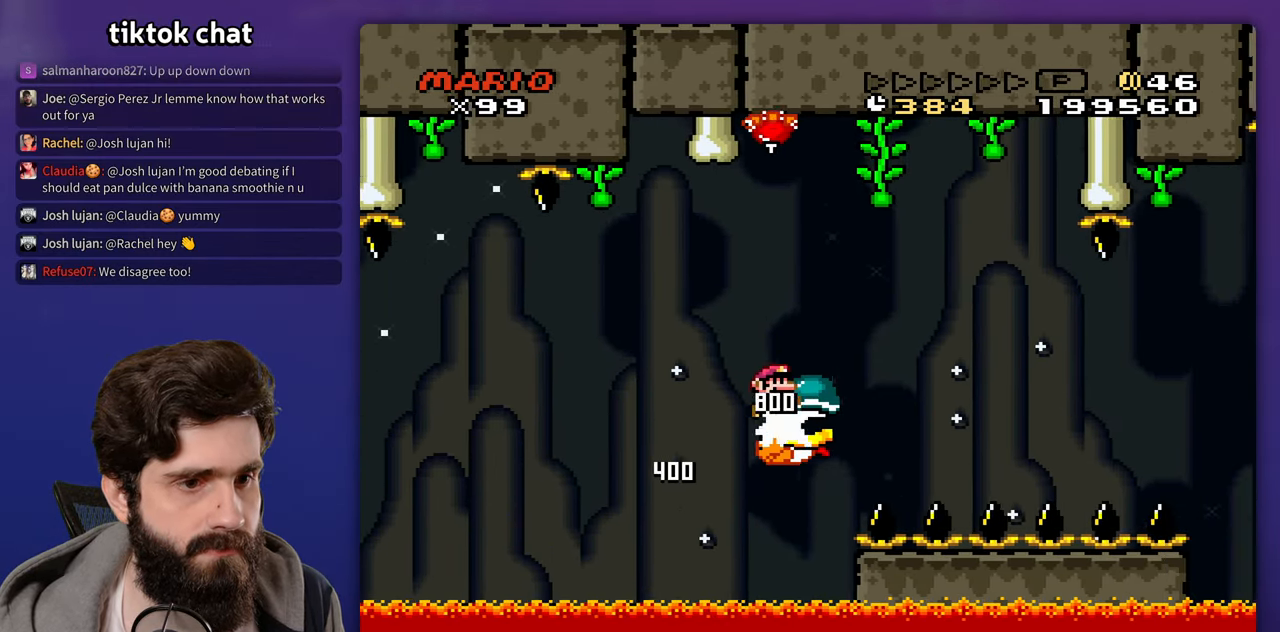
{"dt_ms": 500, "buttons": ["Y"], "events": [[133, "Y", "up"], [217, "DPAD_DOWN", "up"], [250, "Y", "down"], [317, "DPAD_LEFT", "down"], [417, "DPAD_LEFT", "up"], [450, "B", "up"]]}
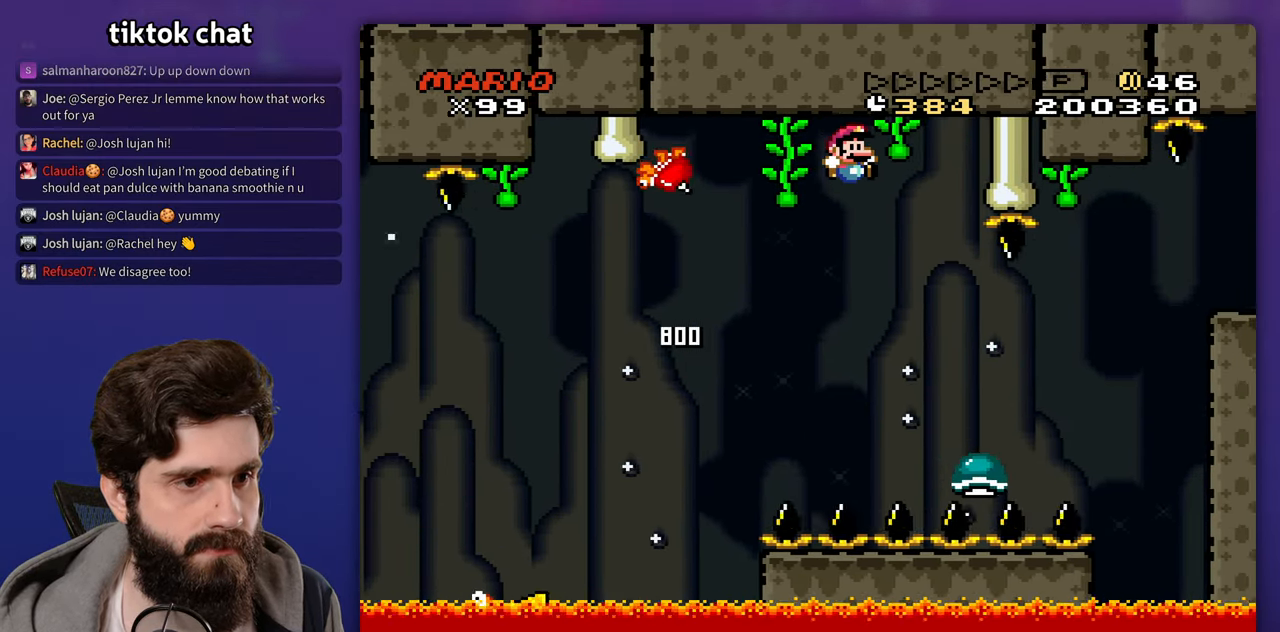
{"dt_ms": 500, "buttons": ["B", "Y"], "events": [[67, "B", "down"]]}
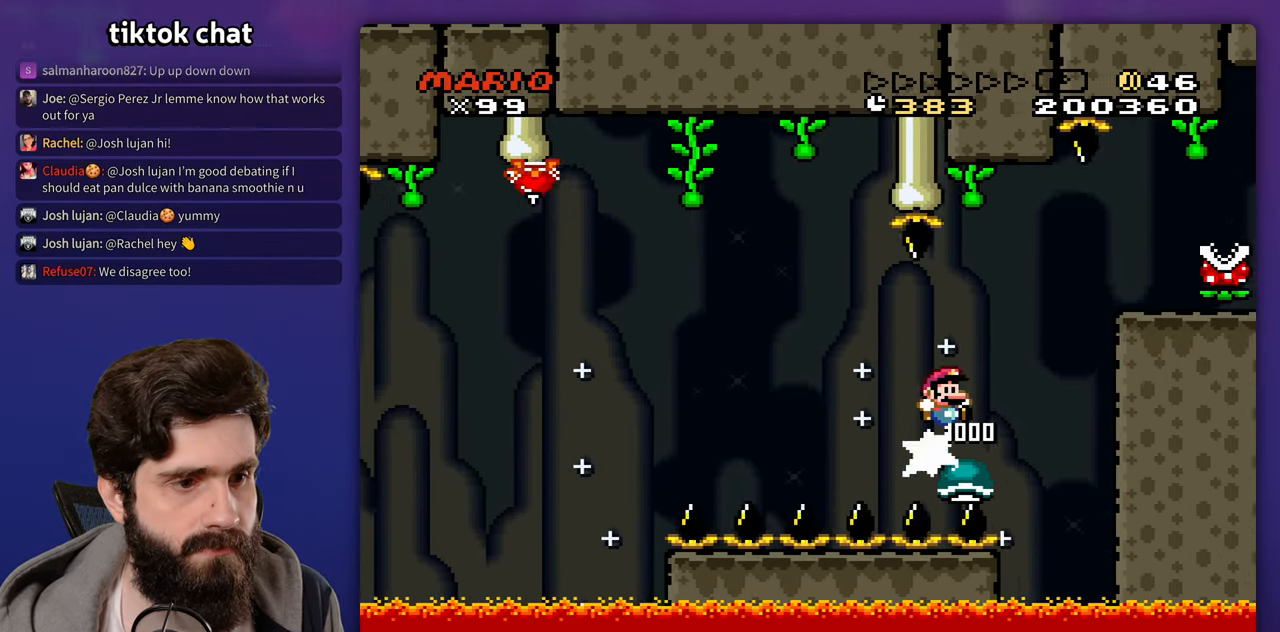
{"dt_ms": 500, "buttons": ["DPAD_LEFT"], "events": [[283, "B", "up"], [367, "DPAD_LEFT", "down"], [367, "Y", "up"]]}
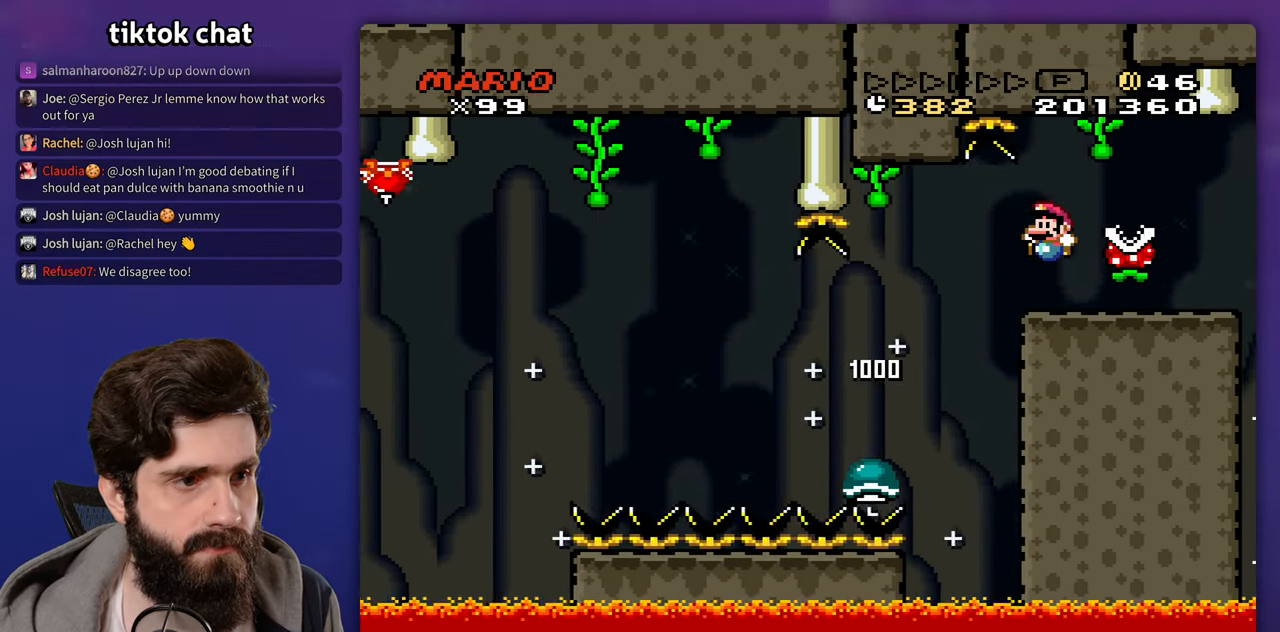
{"dt_ms": 500, "buttons": [], "events": [[17, "DPAD_LEFT", "up"], [150, "A", "down"], [267, "A", "up"], [333, "A", "down"], [500, "A", "up"]]}
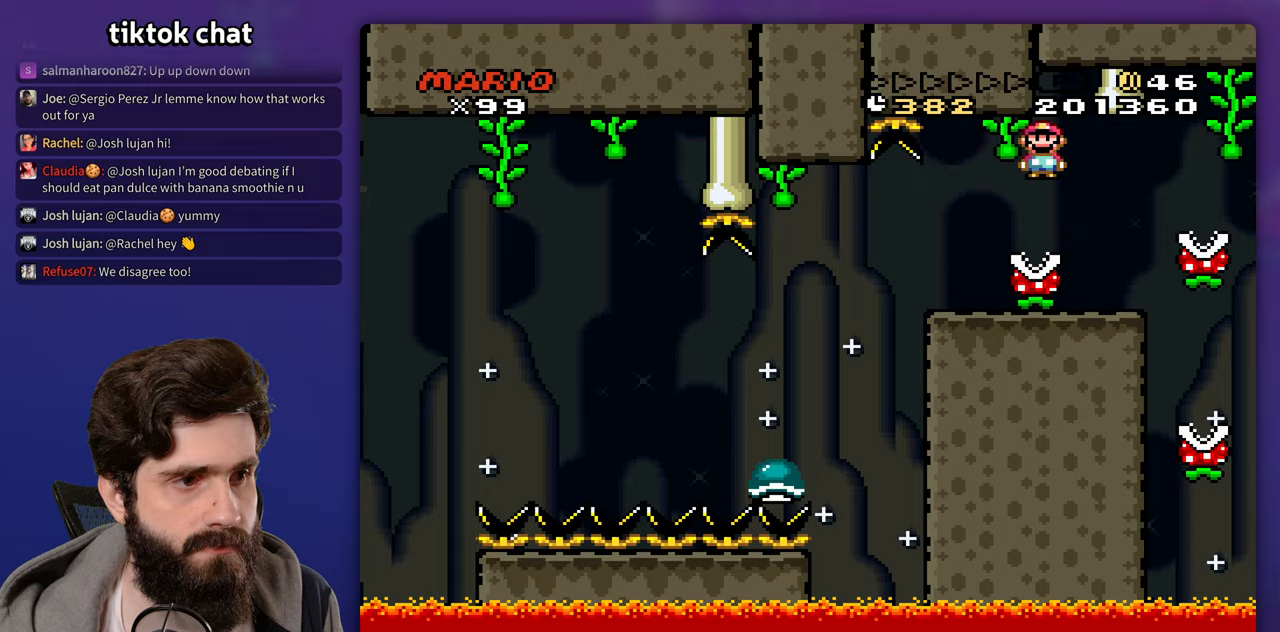
{"dt_ms": 500, "buttons": ["A"], "events": [[100, "DPAD_LEFT", "down"], [233, "DPAD_LEFT", "up"], [317, "A", "down"], [417, "A", "up"], [467, "A", "down"]]}
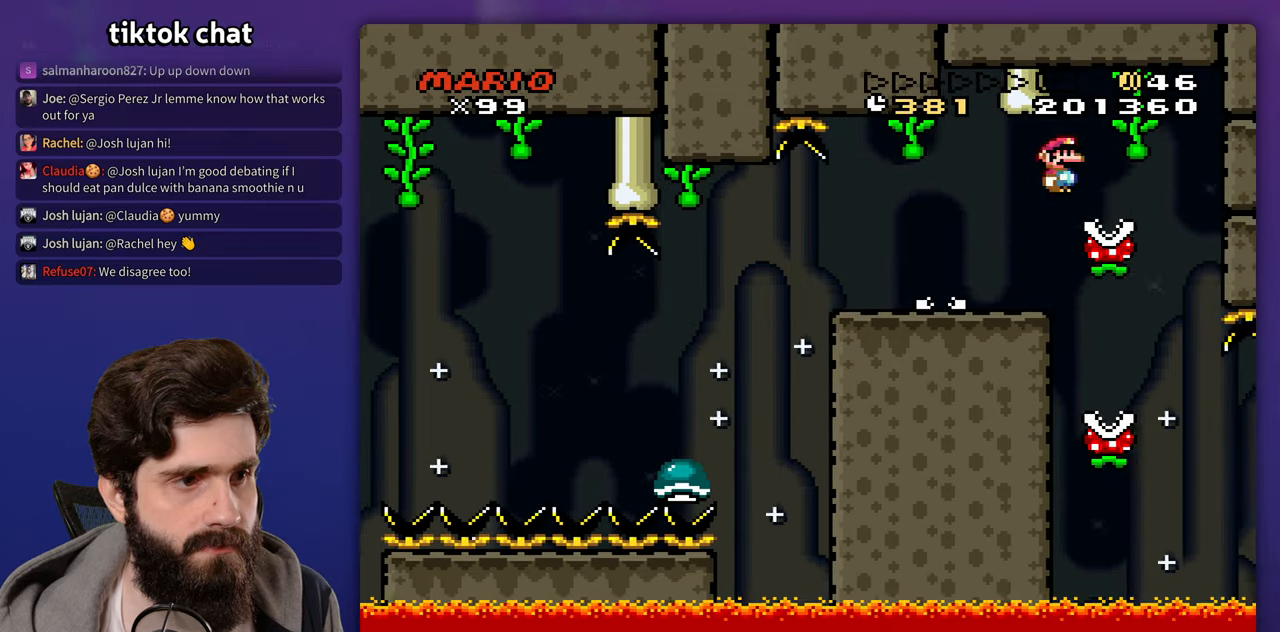
{"dt_ms": 500, "buttons": ["DPAD_LEFT"], "events": [[100, "A", "up"], [217, "DPAD_LEFT", "down"]]}
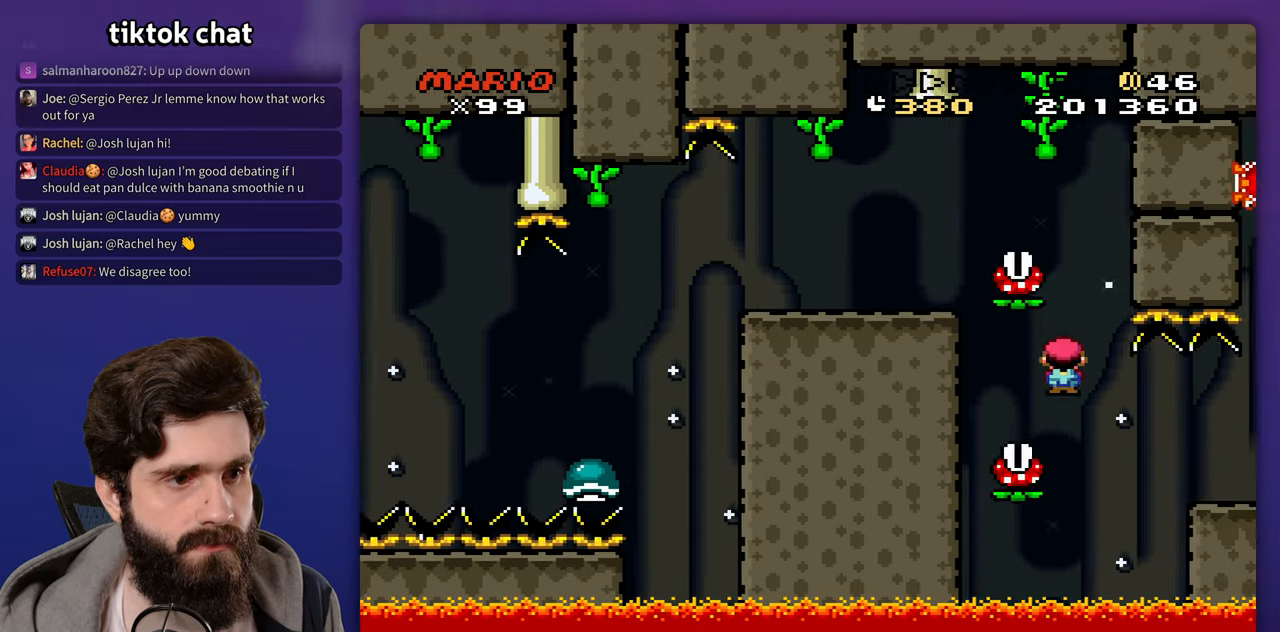
{"dt_ms": 500, "buttons": [], "events": [[150, "A", "down"], [217, "DPAD_LEFT", "up"], [283, "A", "up"]]}
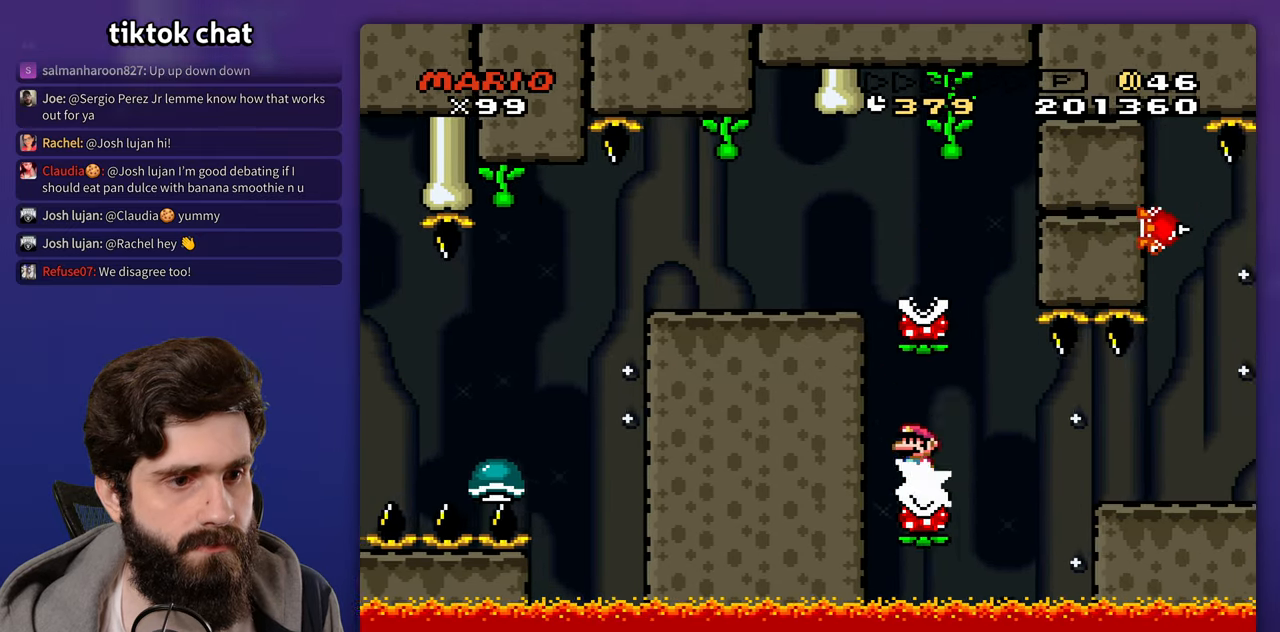
{"dt_ms": 500, "buttons": []}
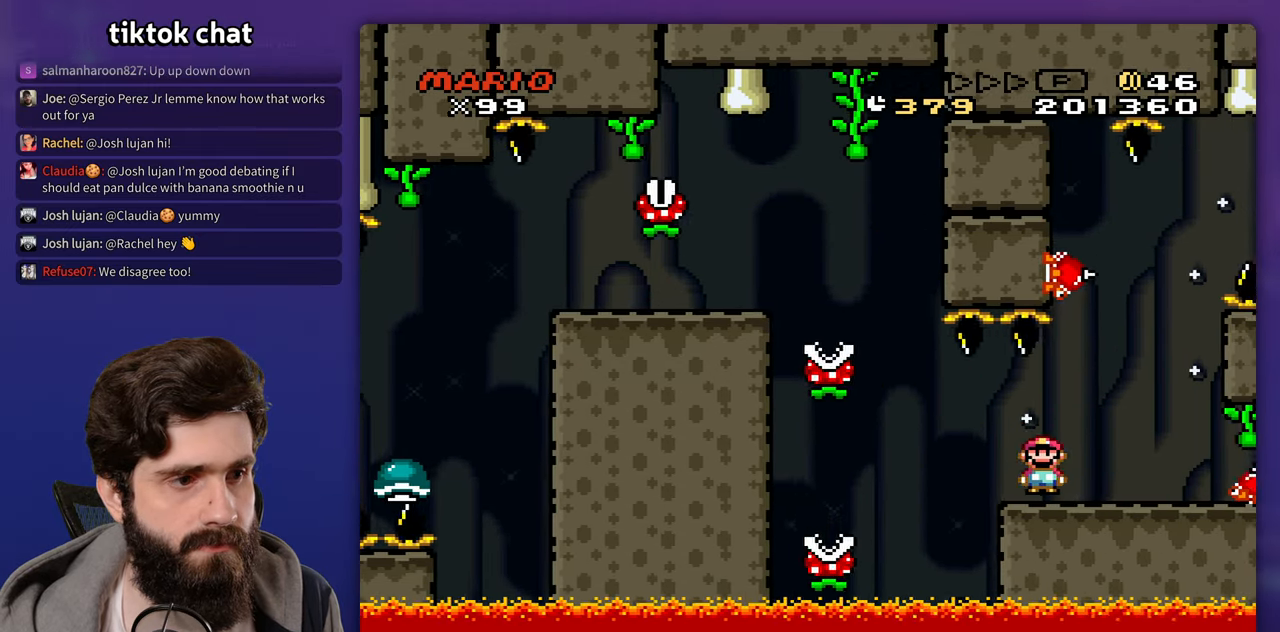
{"dt_ms": 500, "buttons": ["DPAD_LEFT"], "events": [[67, "Y", "down"], [167, "B", "down"], [183, "DPAD_LEFT", "down"], [217, "B", "up"], [217, "Y", "up"], [367, "DPAD_LEFT", "up"], [500, "DPAD_LEFT", "down"]]}
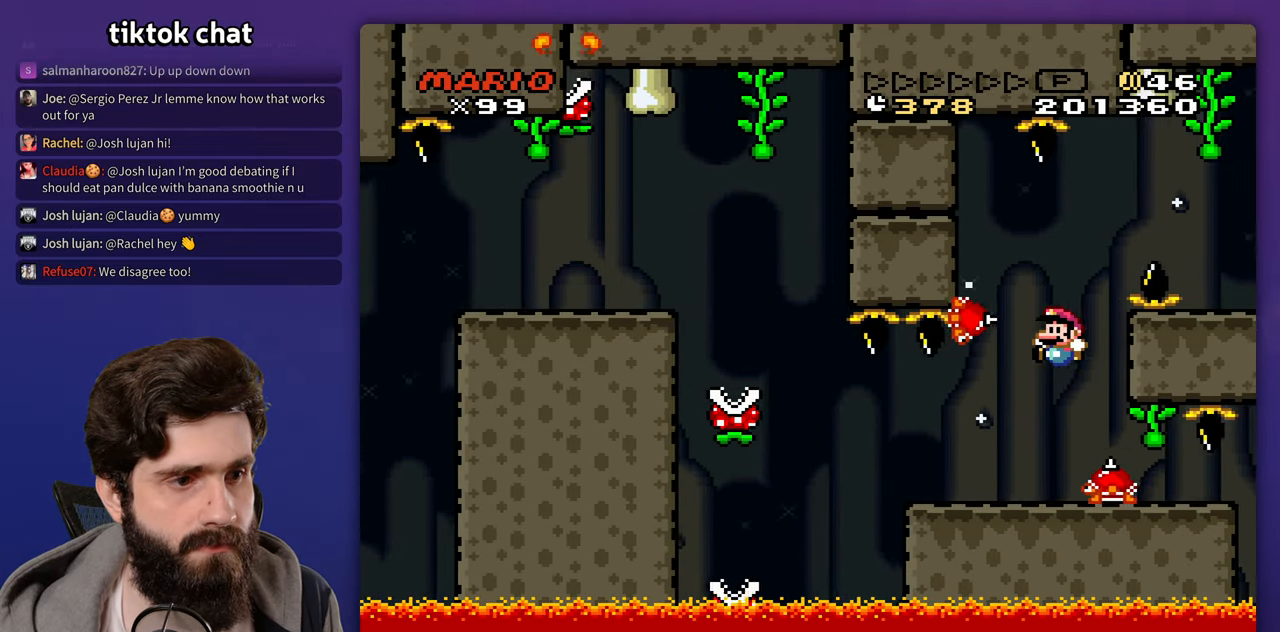
{"dt_ms": 1000, "buttons": []}
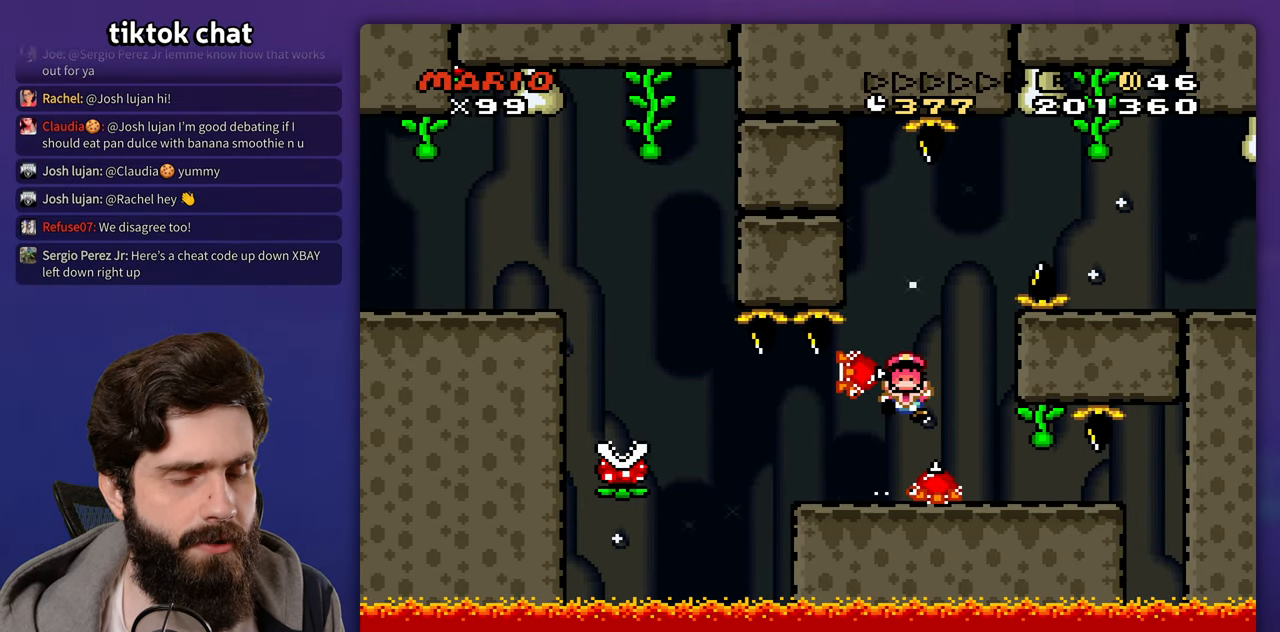
{"dt_ms": 500, "buttons": [], "events": []}
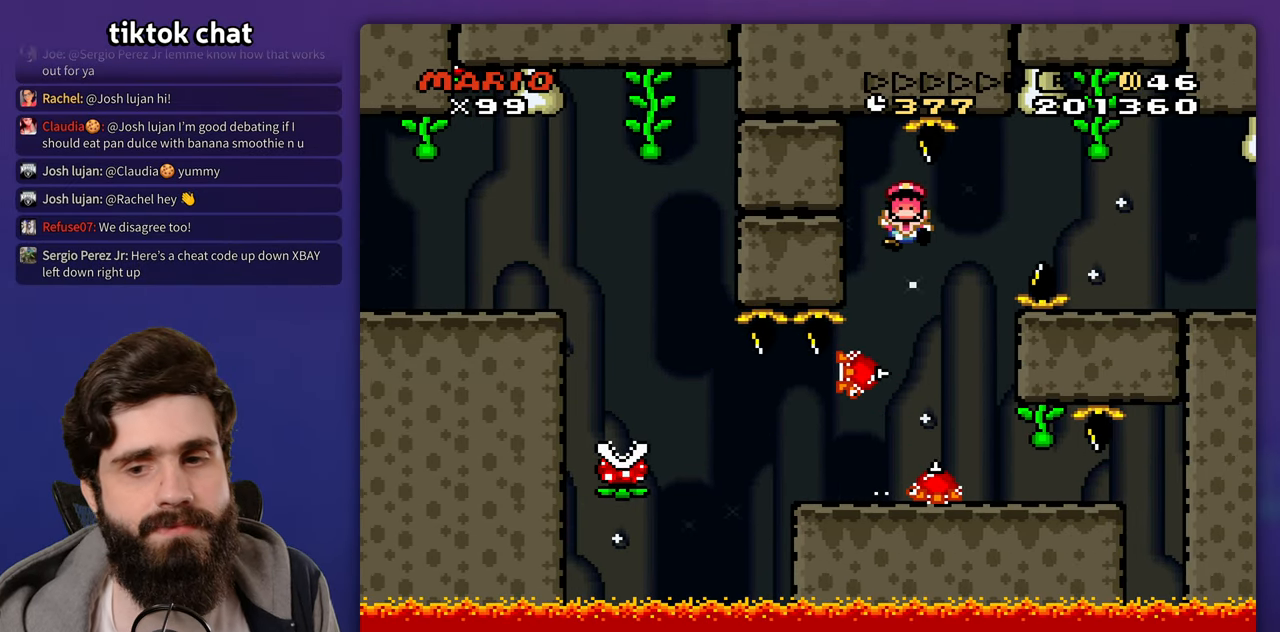
{"dt_ms": 1000, "buttons": []}
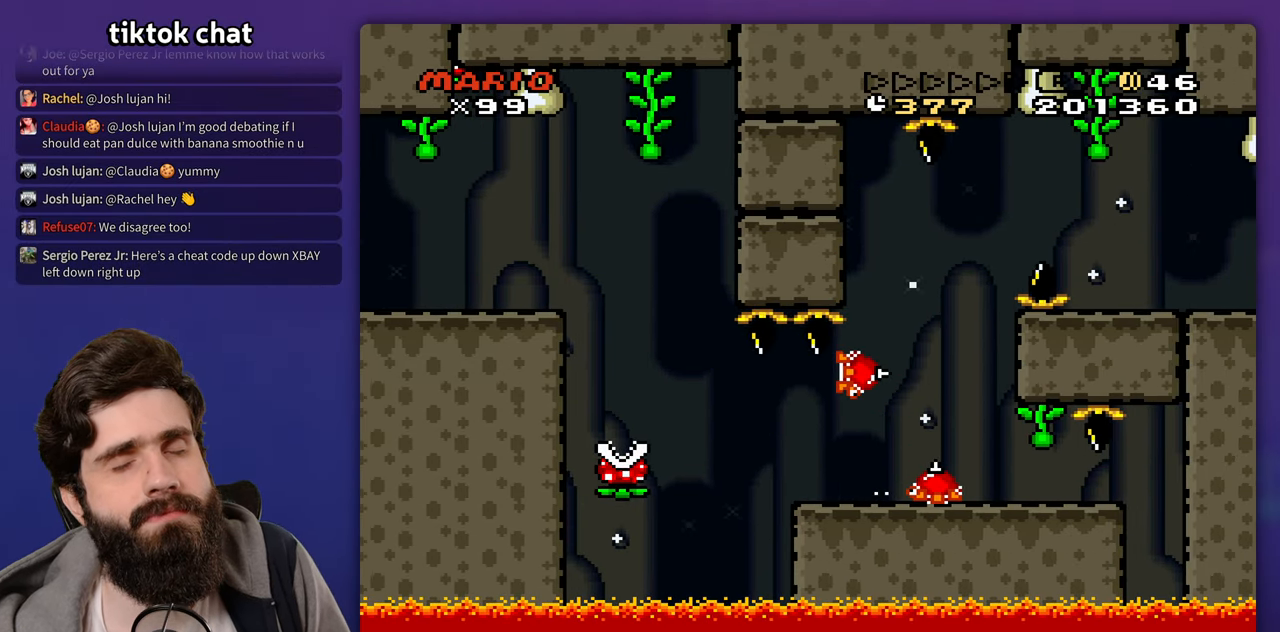
{"dt_ms": 500, "buttons": [], "events": [[17, "START", "down"], [217, "START", "up"]]}
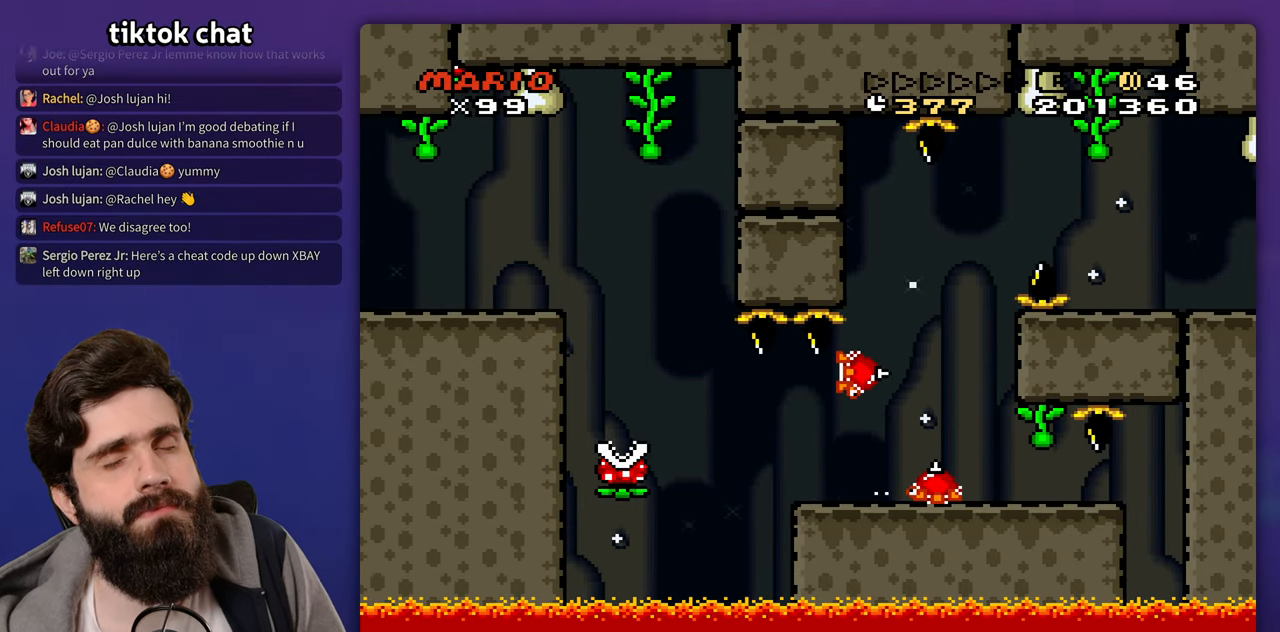
{"dt_ms": 500, "buttons": ["Y"], "events": [[150, "START", "down"], [383, "Y", "down"], [417, "B", "down"], [417, "START", "up"], [483, "B", "up"]]}
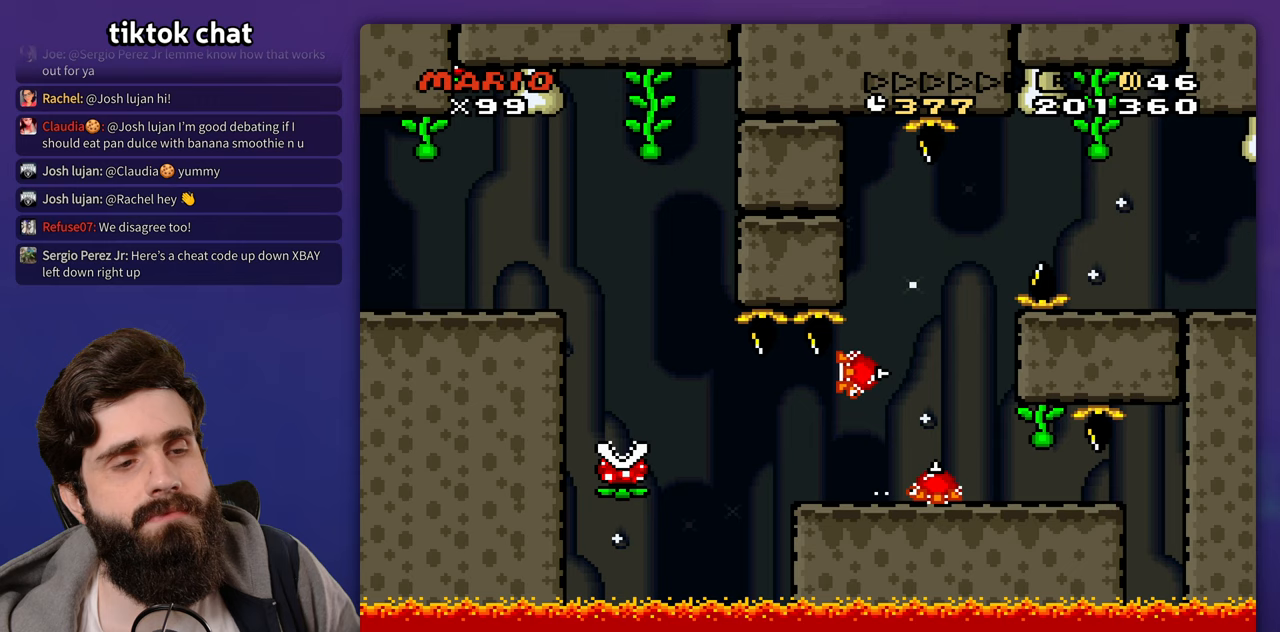
{"dt_ms": 500, "buttons": [], "events": [[17, "Y", "up"], [250, "B", "down"], [450, "B", "up"]]}
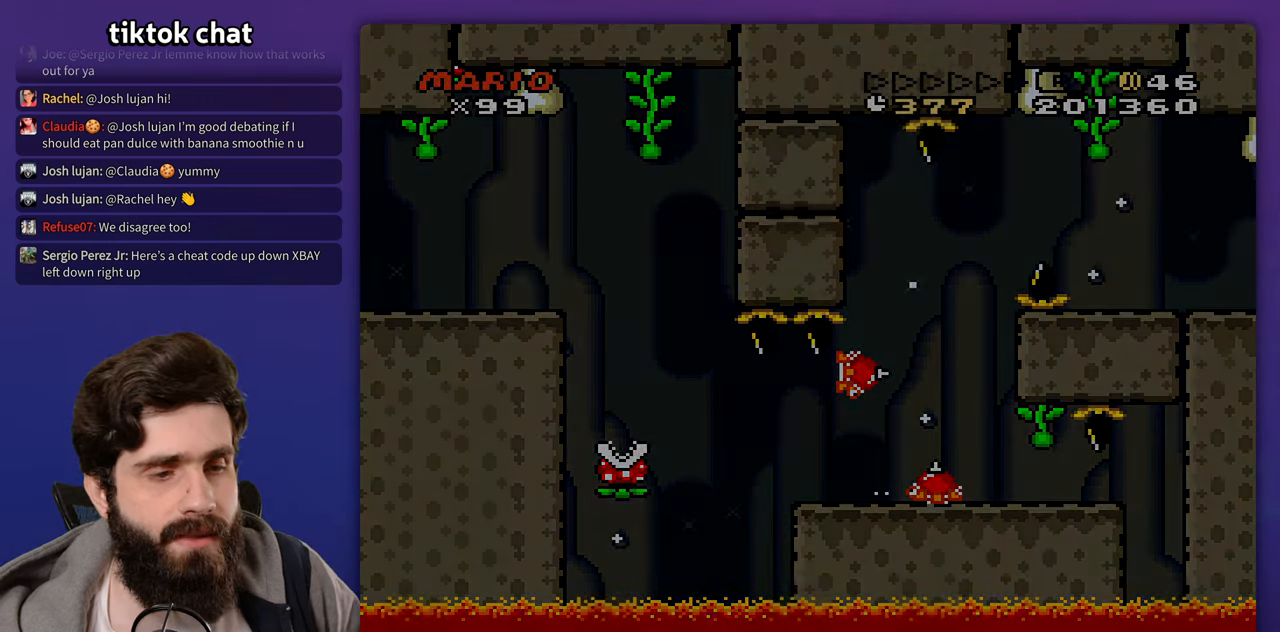
{"dt_ms": 500, "buttons": [], "events": []}
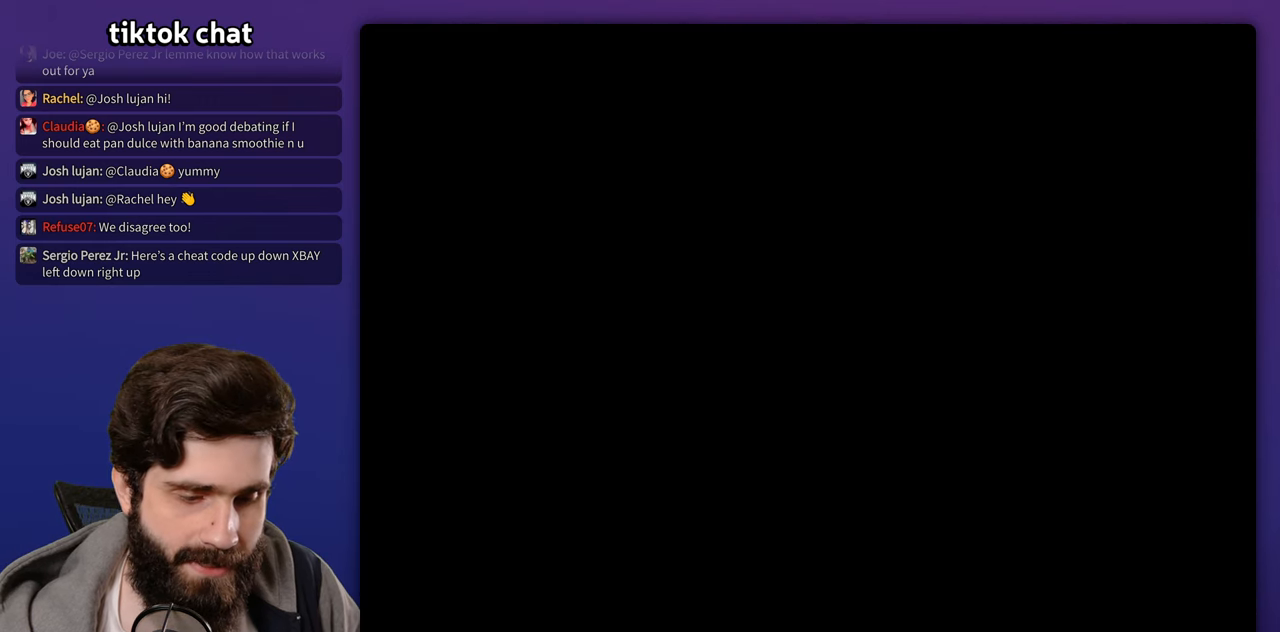
{"dt_ms": 500, "buttons": [], "events": []}
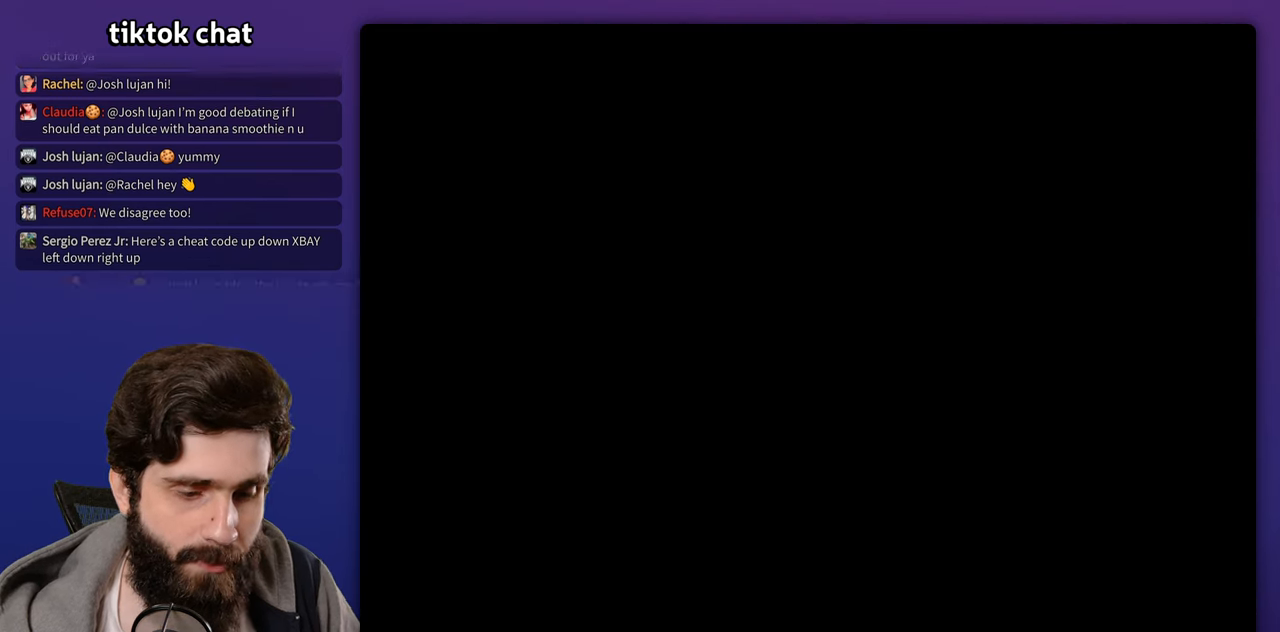
{"dt_ms": 500, "buttons": [], "events": []}
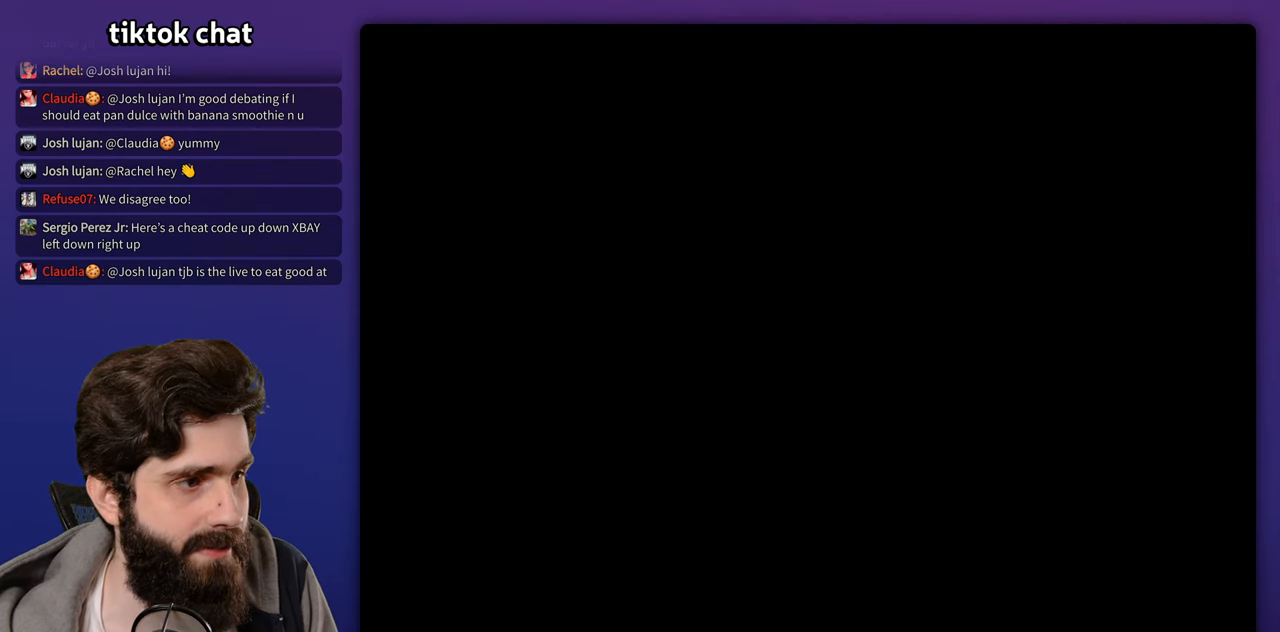
{"dt_ms": 500, "buttons": [], "events": [[167, "A", "down"], [267, "A", "up"], [350, "A", "down"], [450, "A", "up"]]}
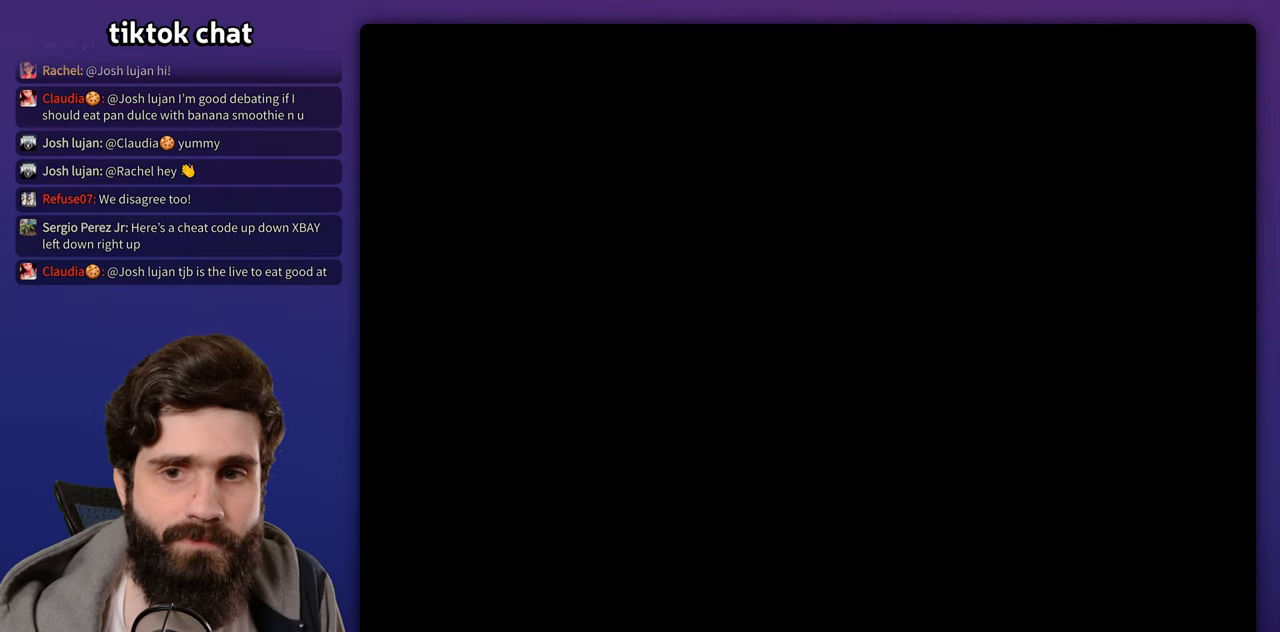
{"dt_ms": 500, "buttons": ["A"], "events": [[17, "A", "down"], [117, "A", "up"], [183, "A", "down"], [267, "A", "up"], [333, "A", "down"], [450, "A", "up"], [500, "A", "down"]]}
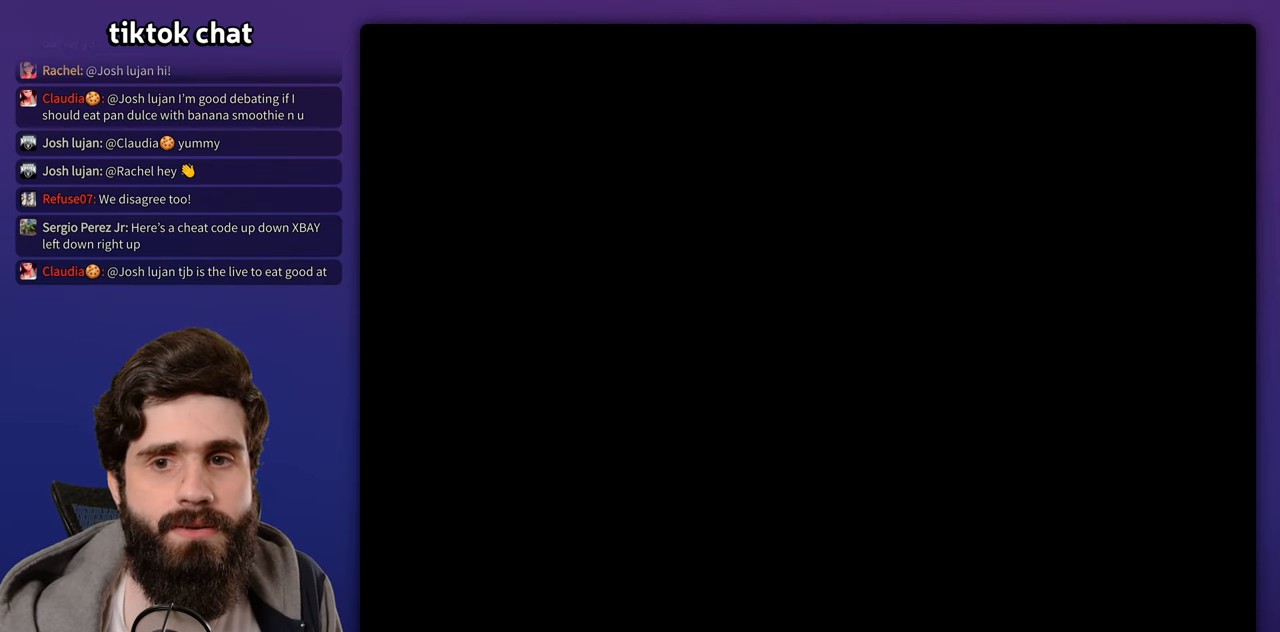
{"dt_ms": 500, "buttons": [], "events": [[83, "A", "up"], [167, "A", "down"], [250, "A", "up"], [367, "A", "down"], [450, "A", "up"]]}
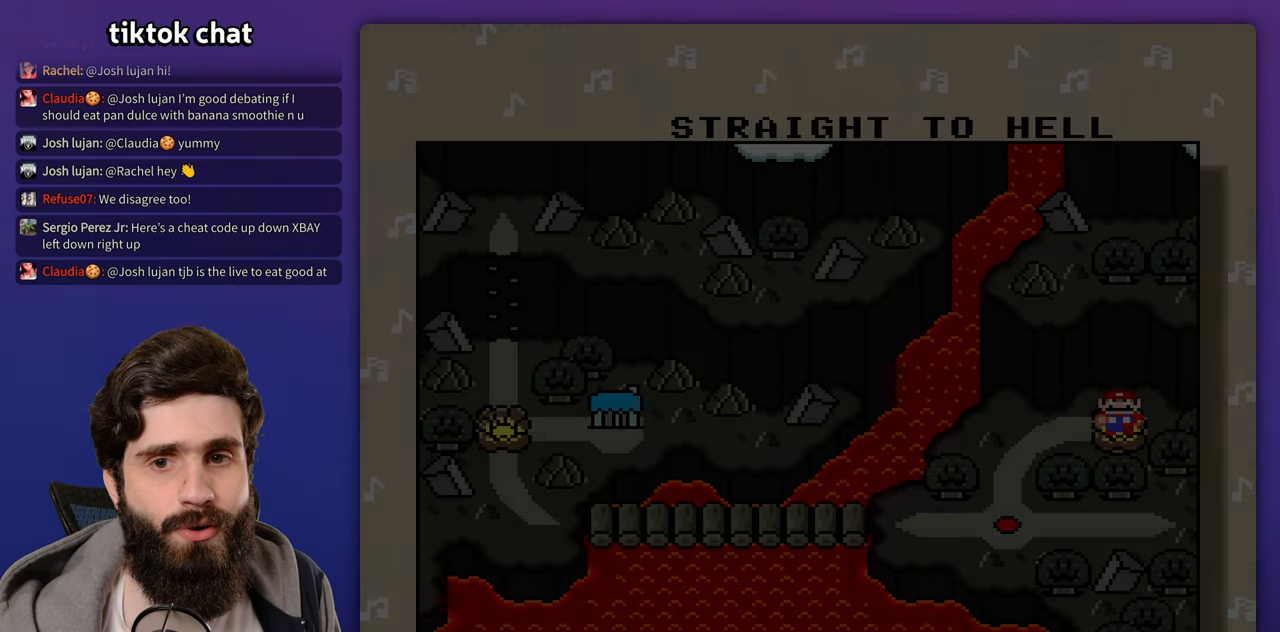
{"dt_ms": 500, "buttons": [], "events": [[17, "A", "down"], [117, "A", "up"], [183, "A", "down"], [283, "A", "up"], [333, "A", "down"], [433, "A", "up"]]}
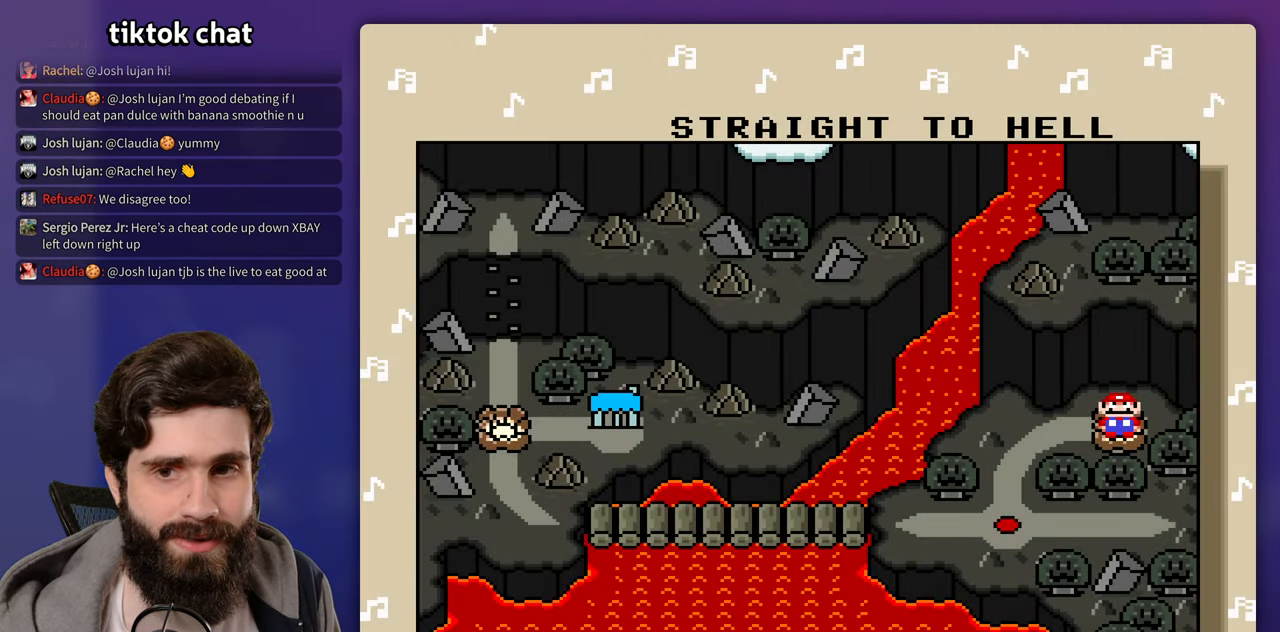
{"dt_ms": 500, "buttons": [], "events": [[33, "A", "down"], [83, "A", "up"], [267, "A", "down"], [333, "A", "up"]]}
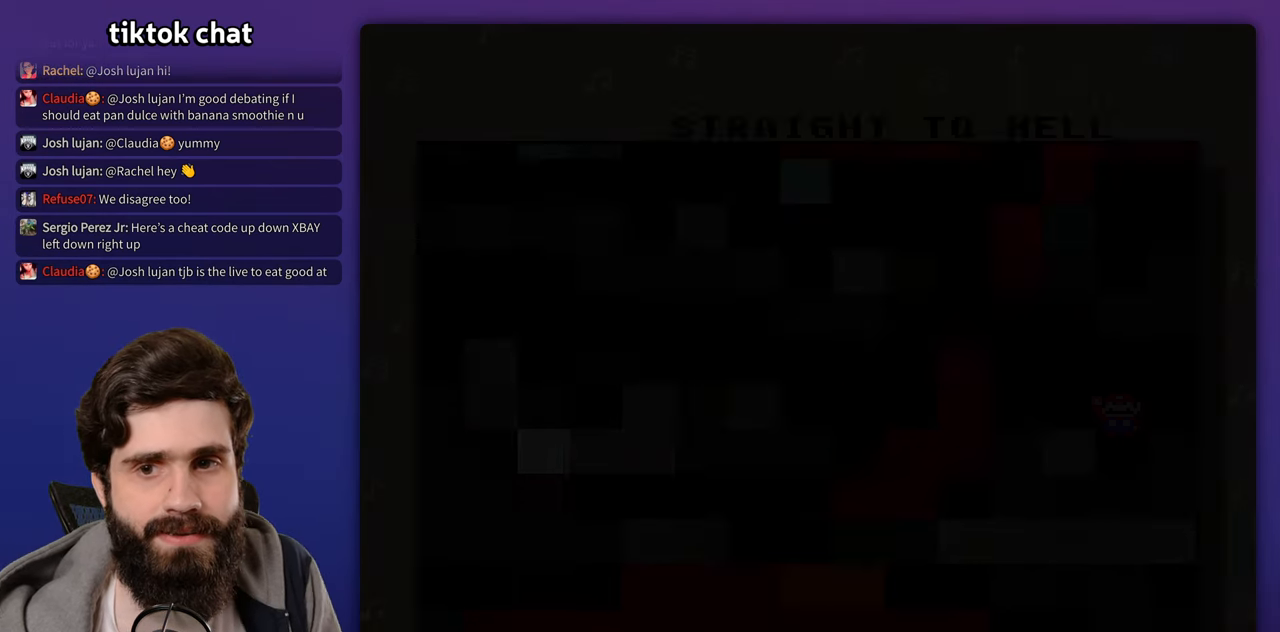
{"dt_ms": 500, "buttons": []}
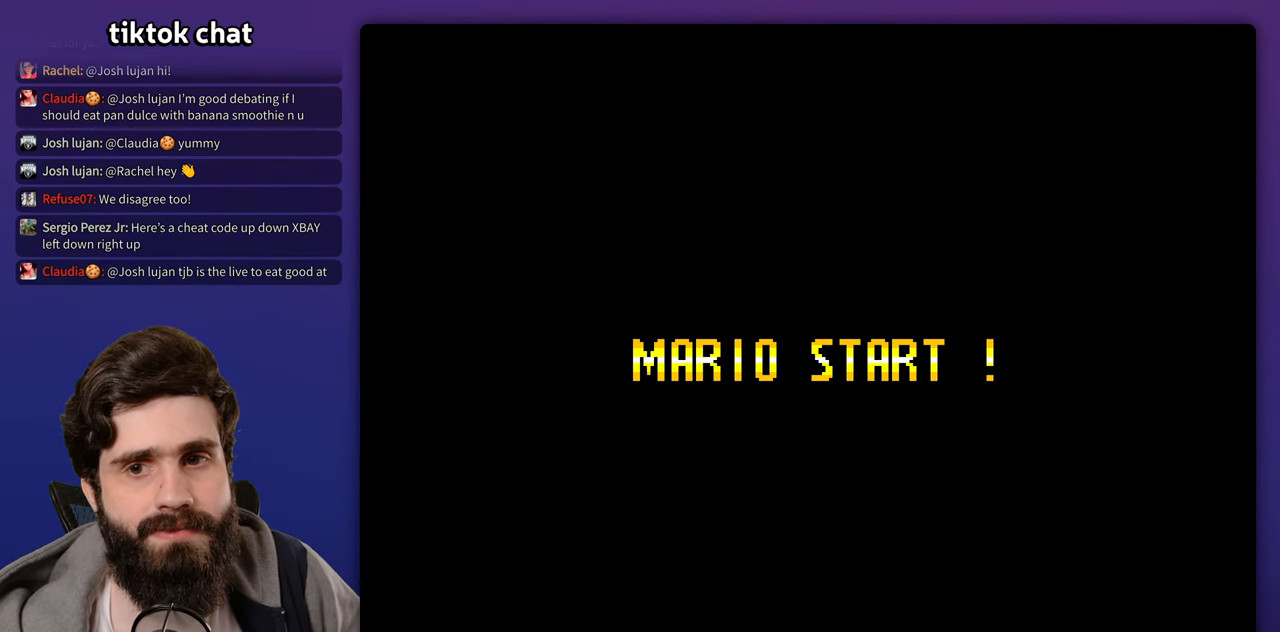
{"dt_ms": 500, "buttons": [], "events": []}
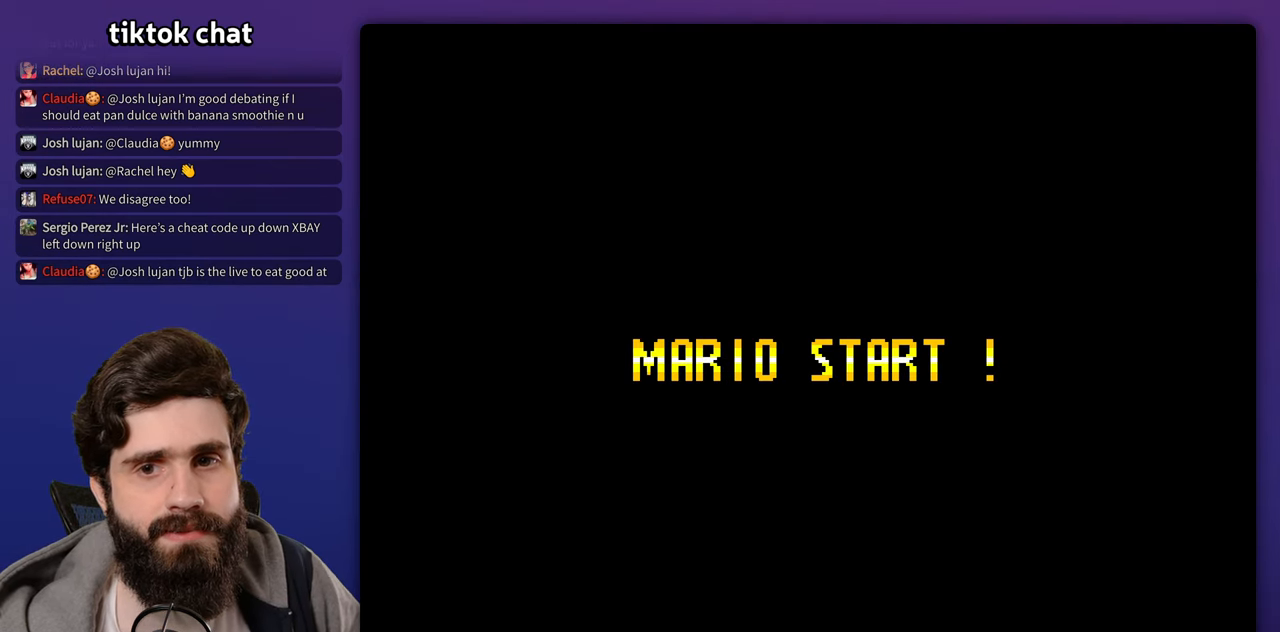
{"dt_ms": 500, "buttons": []}
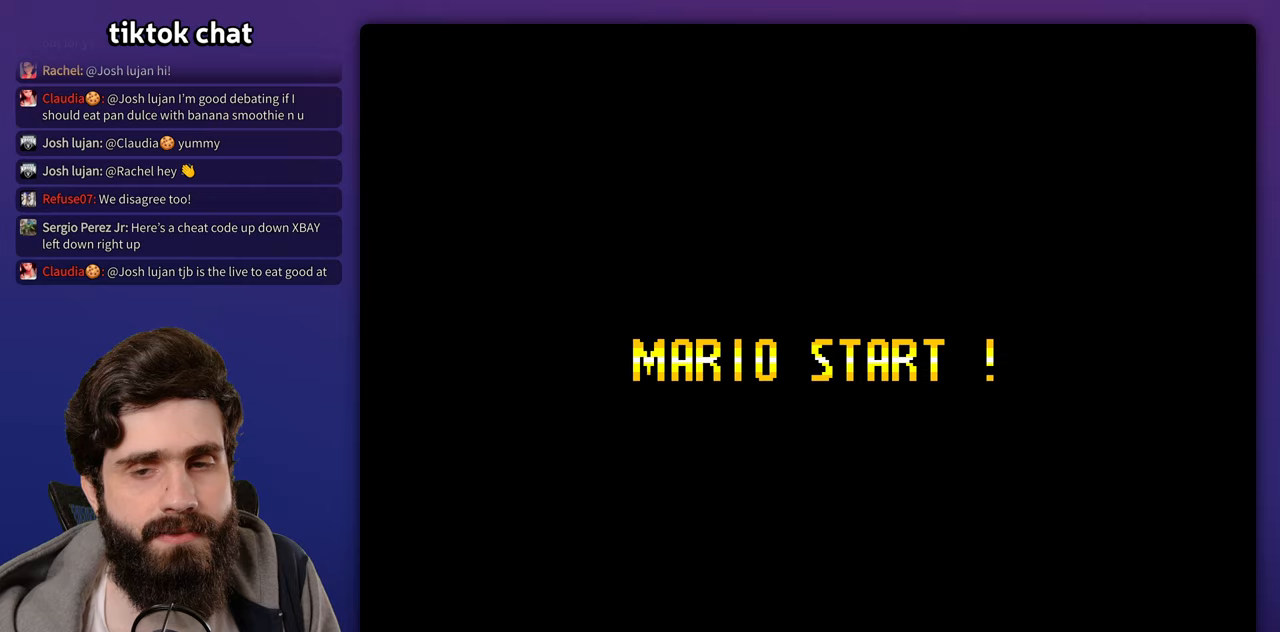
{"dt_ms": 500, "buttons": []}
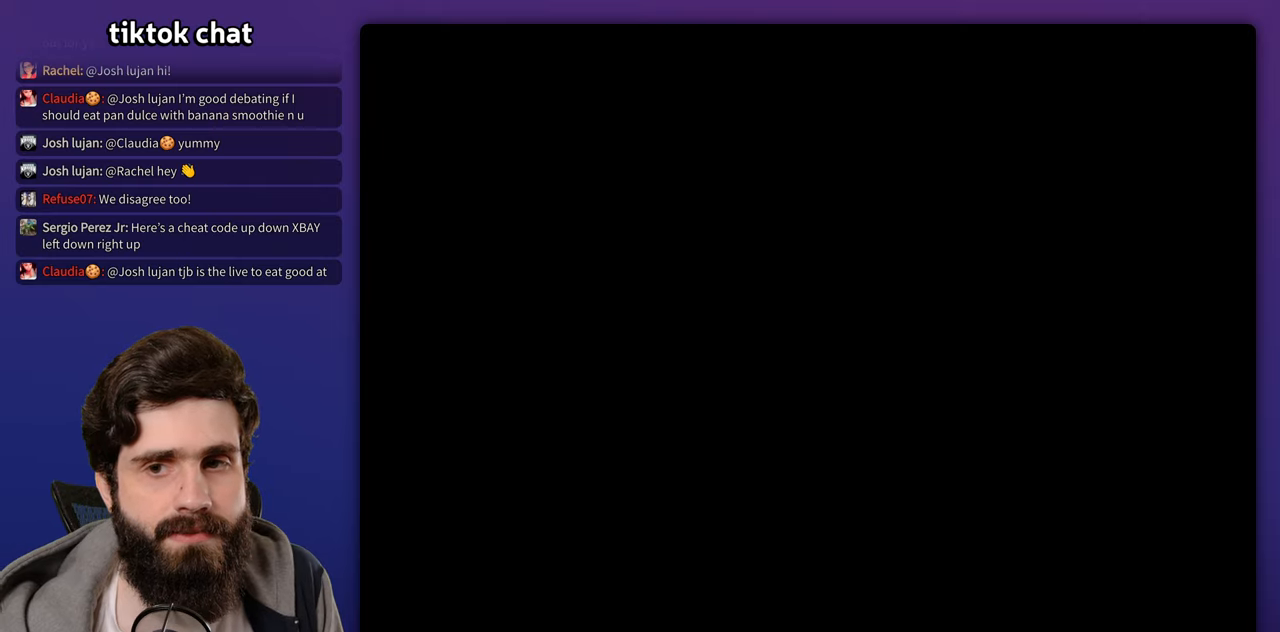
{"dt_ms": 500, "buttons": []}